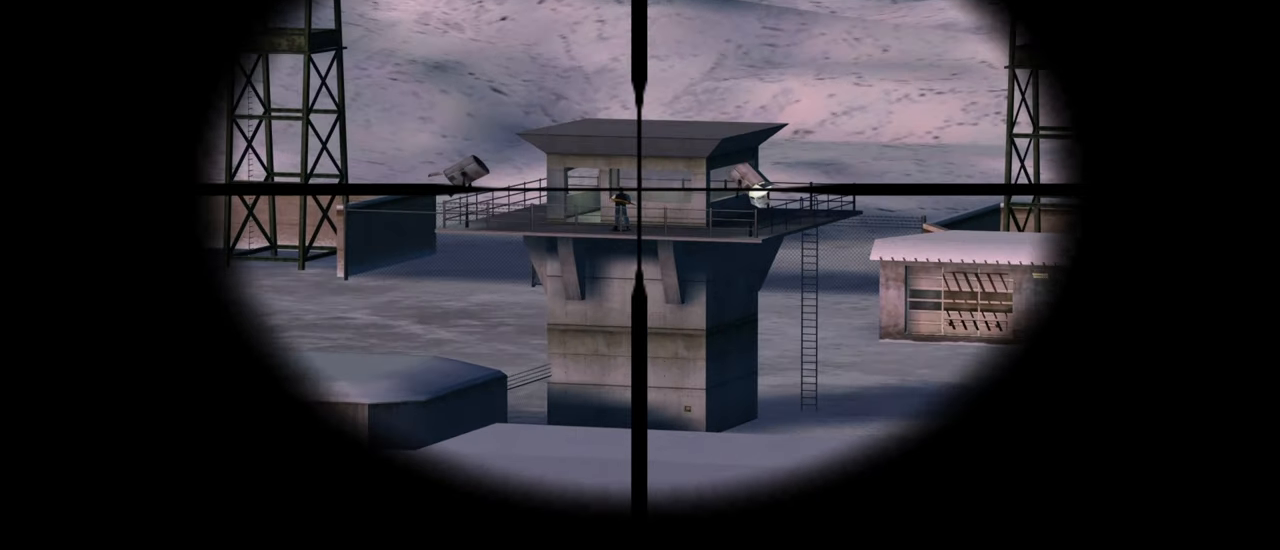
Gameplay with keyboard and mouse; each line is a JSON object with the keys and mouse buttons held at the frame after it. "events" lists presses ("down") and releases ("up") of "1", "2", "3", "4", "5", "a", "alt", "c", "caps_lock", "ctrl", "d", "e", "f", "g", "q", "r", "s", "shift", "space", "t", "tab", "v", "w", "x", "z", "mouse_left", "mouse_wheel" and "mouse_right" between this image and that frame as [ms after this image, input, new state], when the widget could be followed in between. "mouse_left", "mouse_wheel", "mouse_right" = the "left", "wheel", "right" buttons of the "mouse" list. No other keys are recorded. "wheel" means that the mouse wheel is clicked or scrolled. "mouse_move" is the direction in which the mouse moves at that frame (one of eight, or "still"), when it could be read.
{"keys": [], "mouse": [], "mouse_move": "still", "events": []}
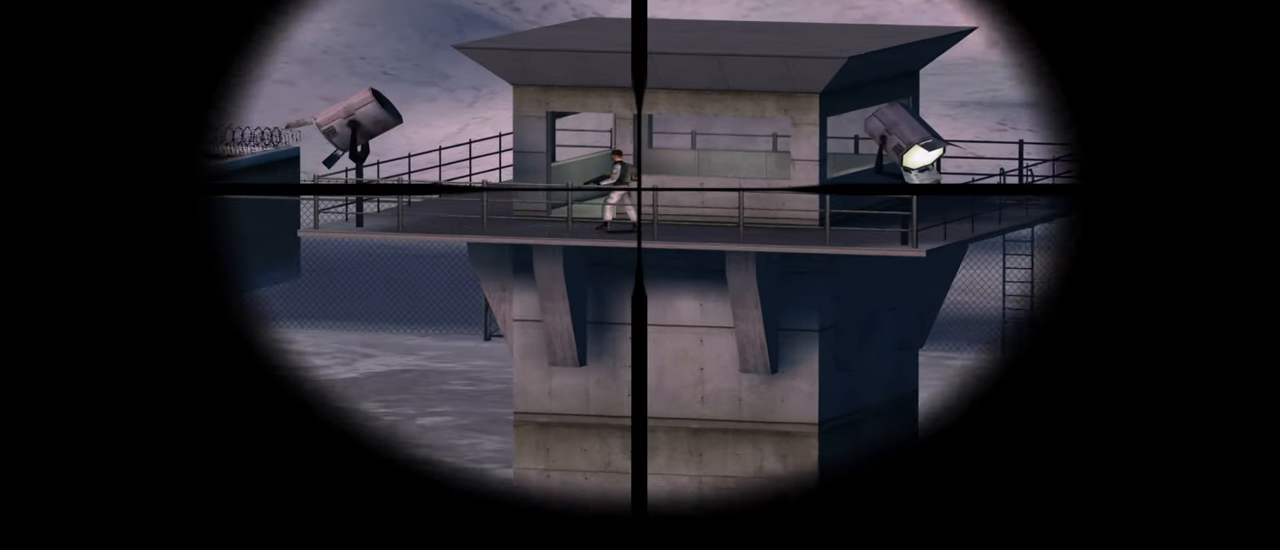
{"keys": [], "mouse": [], "mouse_move": "still", "events": []}
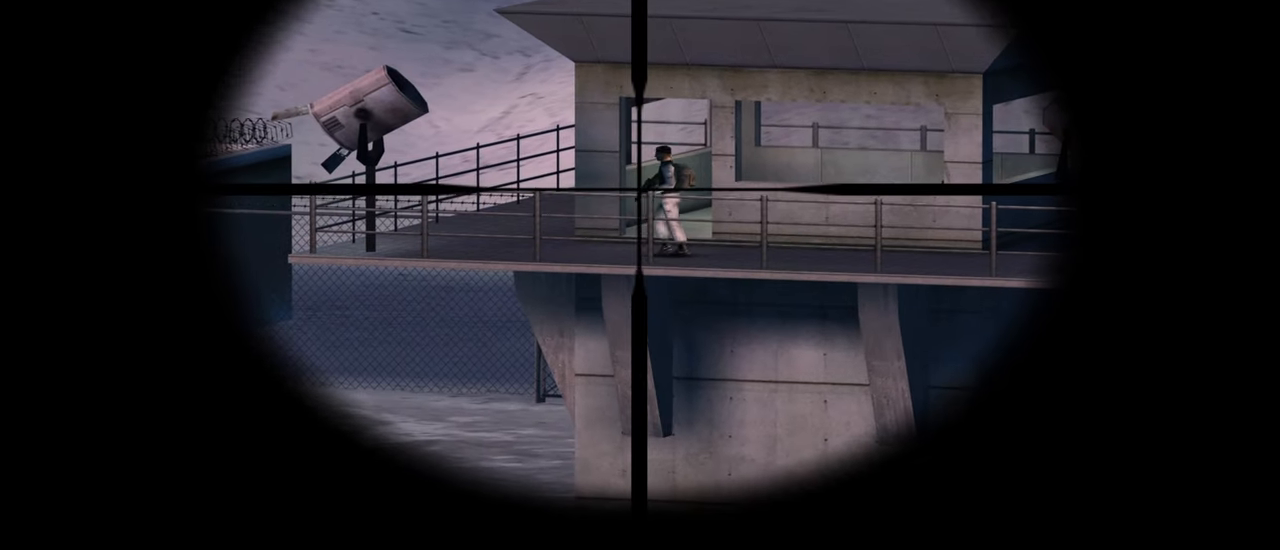
{"keys": [], "mouse": [], "mouse_move": "left", "events": []}
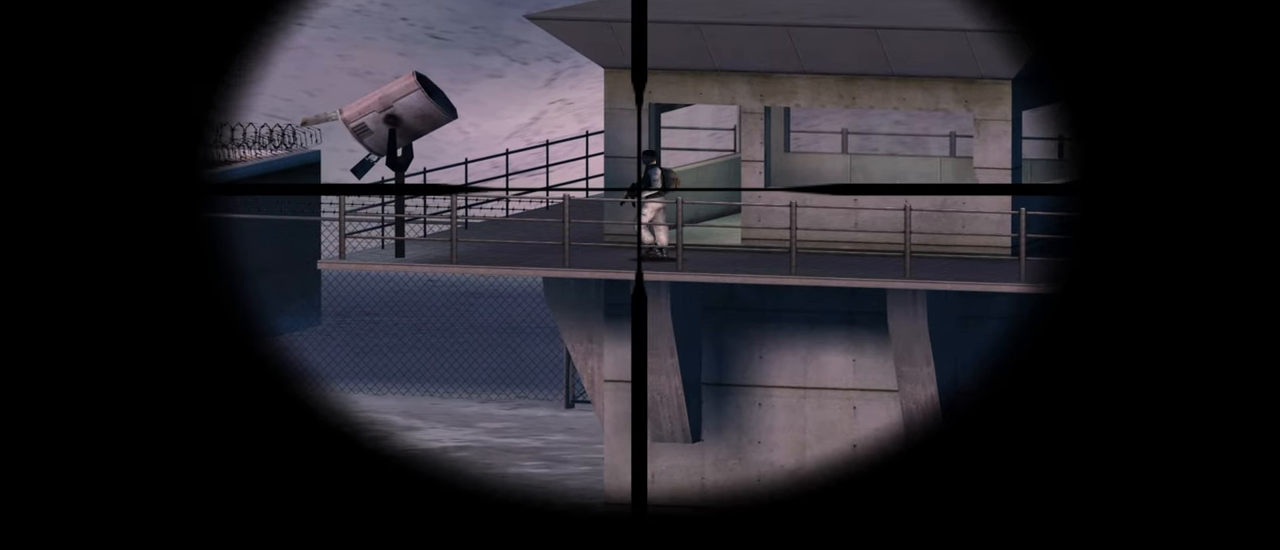
{"keys": [], "mouse": [], "mouse_move": "still", "events": []}
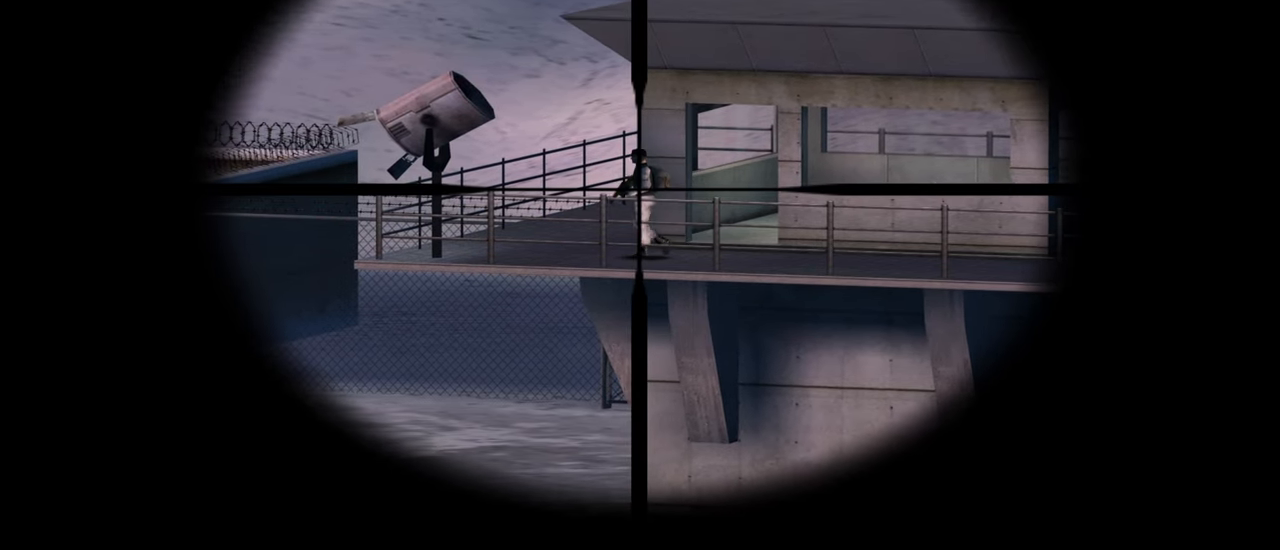
{"keys": [], "mouse": [], "mouse_move": "still", "events": []}
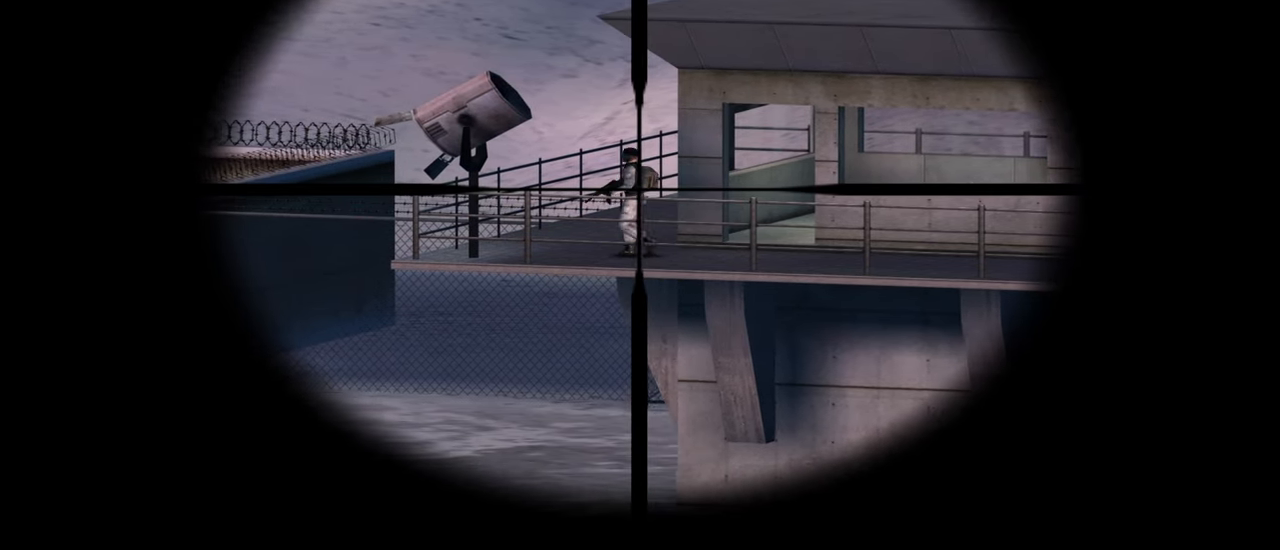
{"keys": [], "mouse": [], "mouse_move": "still", "events": []}
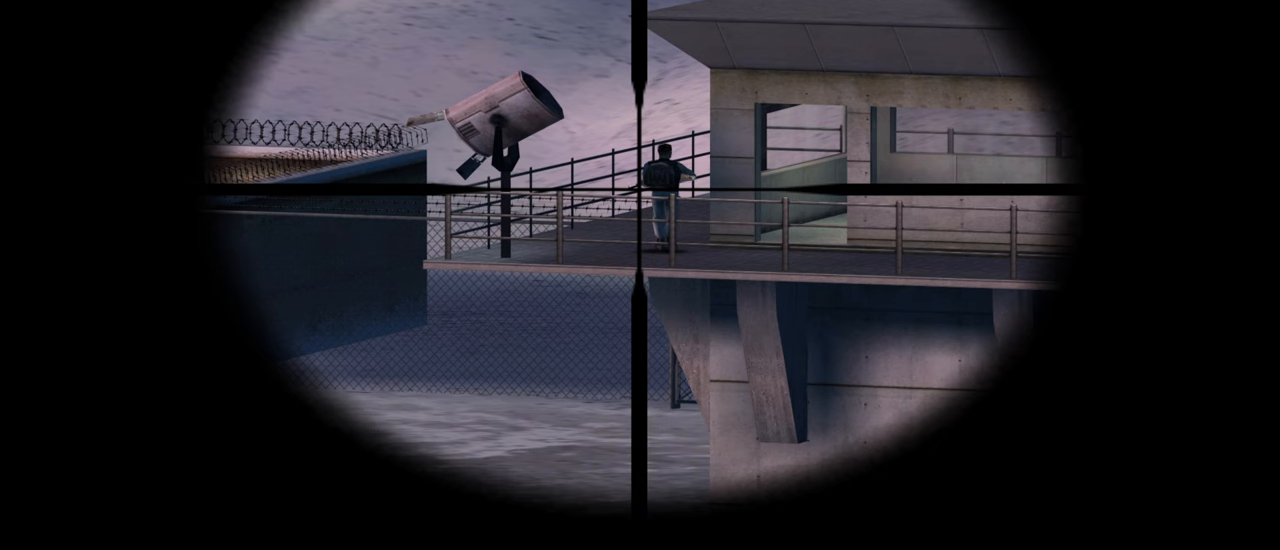
{"keys": [], "mouse": [], "mouse_move": "still", "events": []}
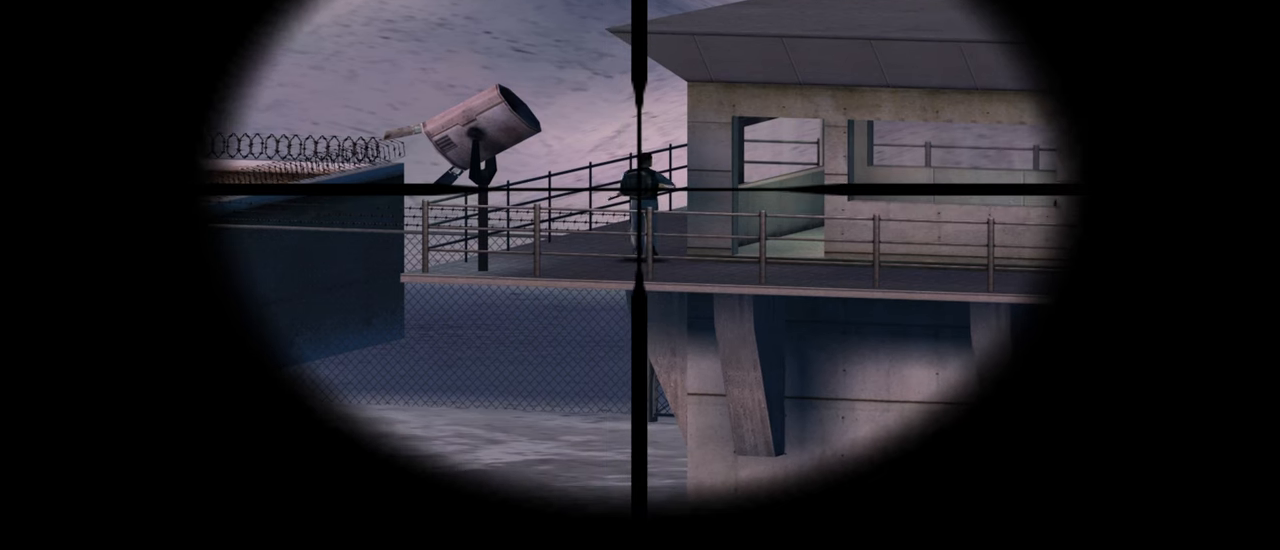
{"keys": [], "mouse": [], "mouse_move": "still", "events": [[316, "mouse_left", "down"], [416, "mouse_left", "up"]]}
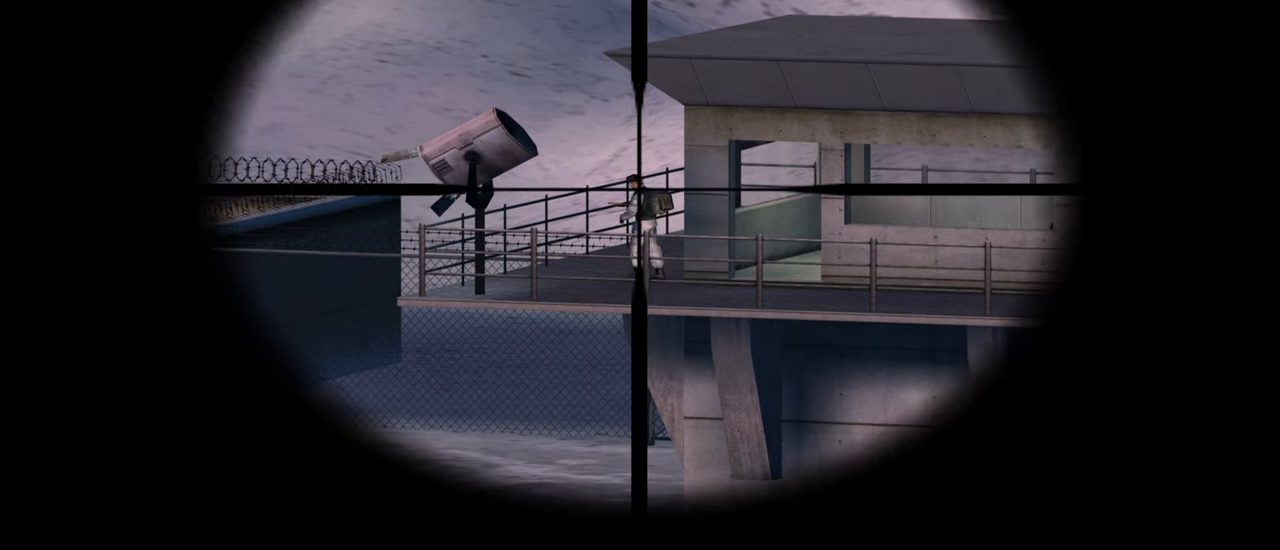
{"keys": [], "mouse": ["right"], "mouse_move": "still", "events": [[416, "mouse_right", "down"]]}
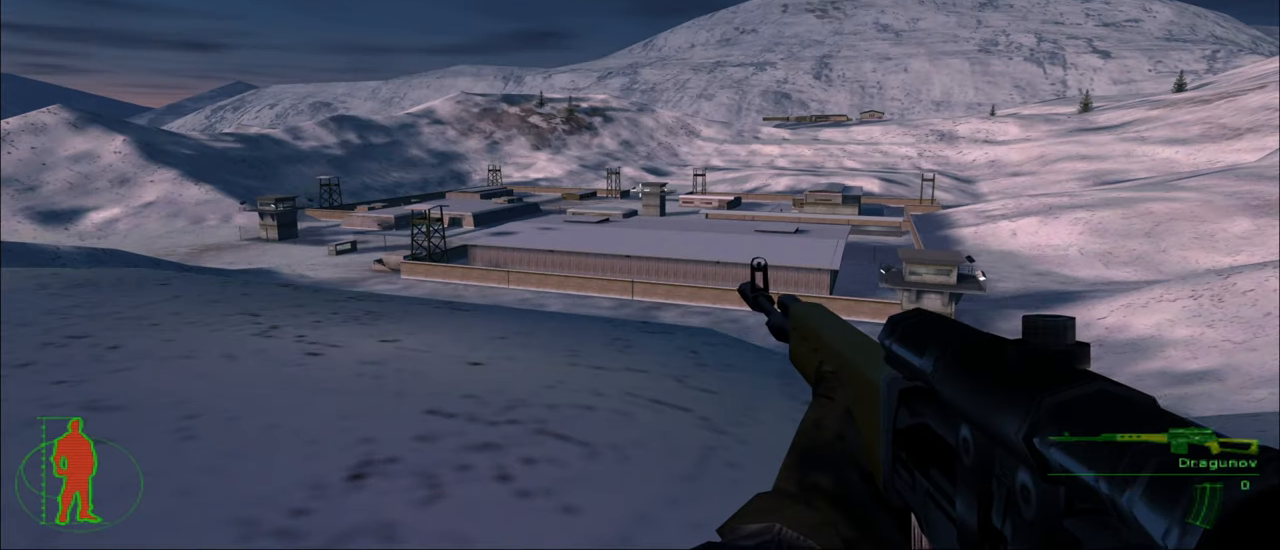
{"keys": [], "mouse": [], "mouse_move": "still", "events": [[16, "mouse_right", "up"]]}
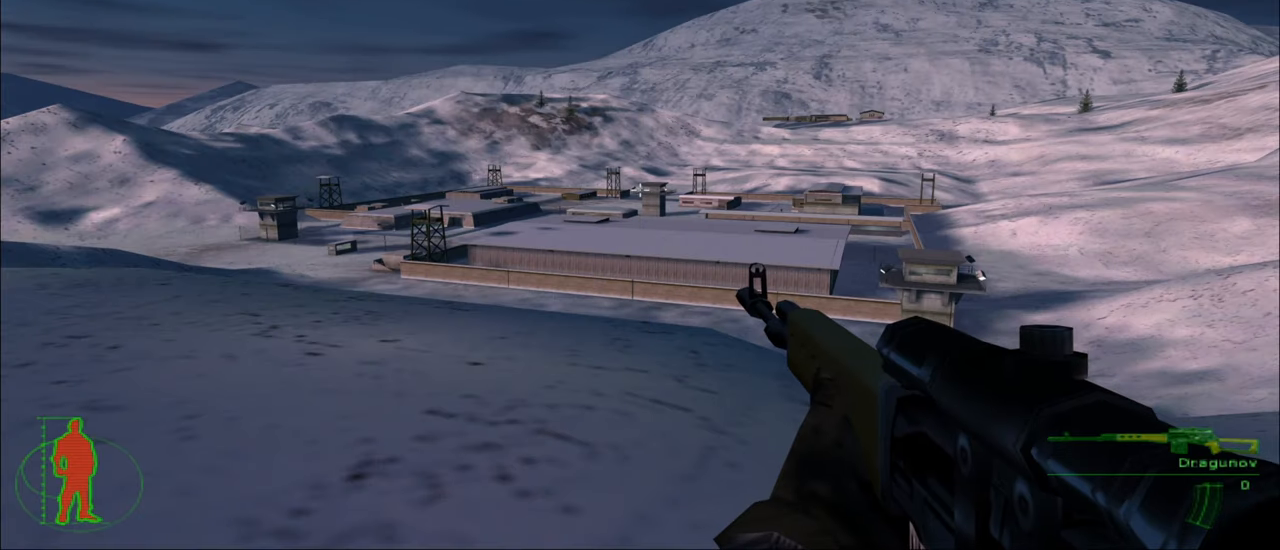
{"keys": [], "mouse": [], "mouse_move": "still", "events": []}
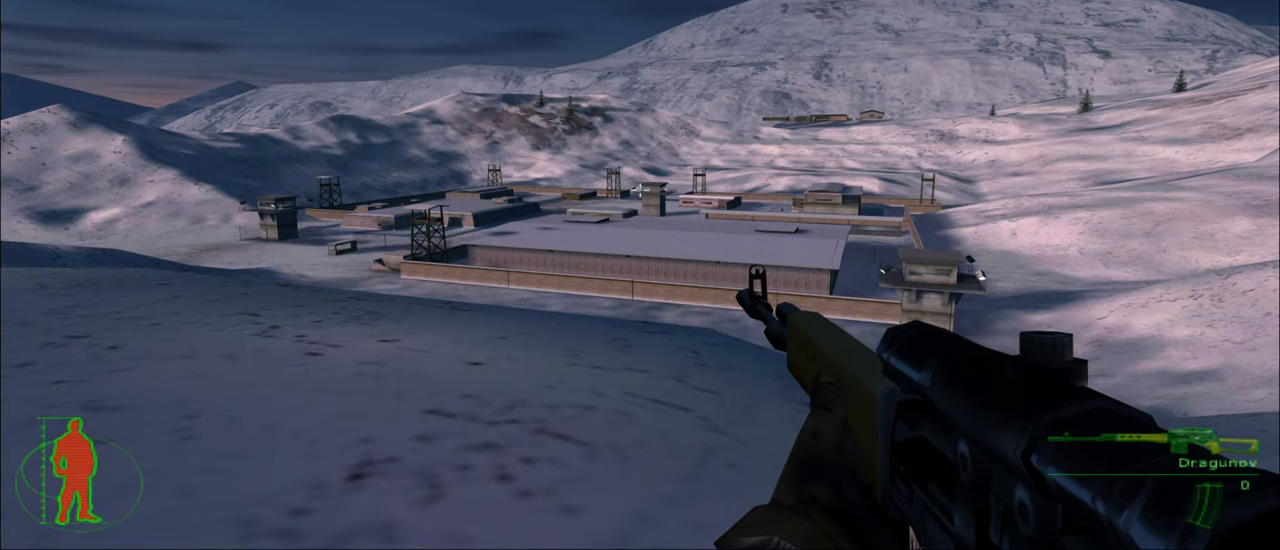
{"keys": [], "mouse": [], "mouse_move": "still", "events": []}
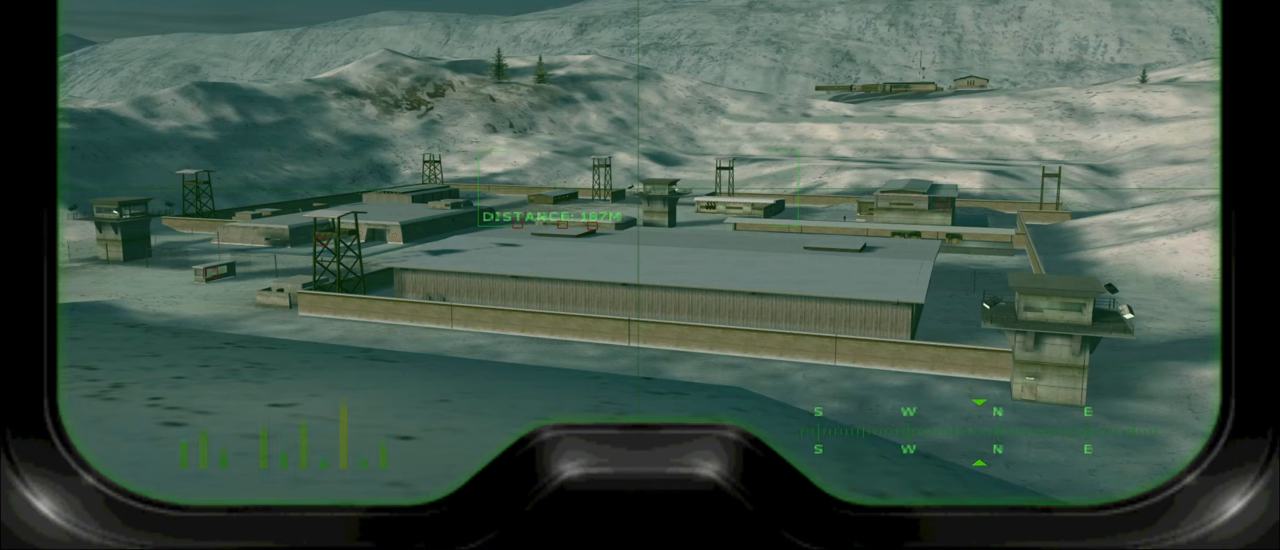
{"keys": [], "mouse": [], "mouse_move": "still", "events": []}
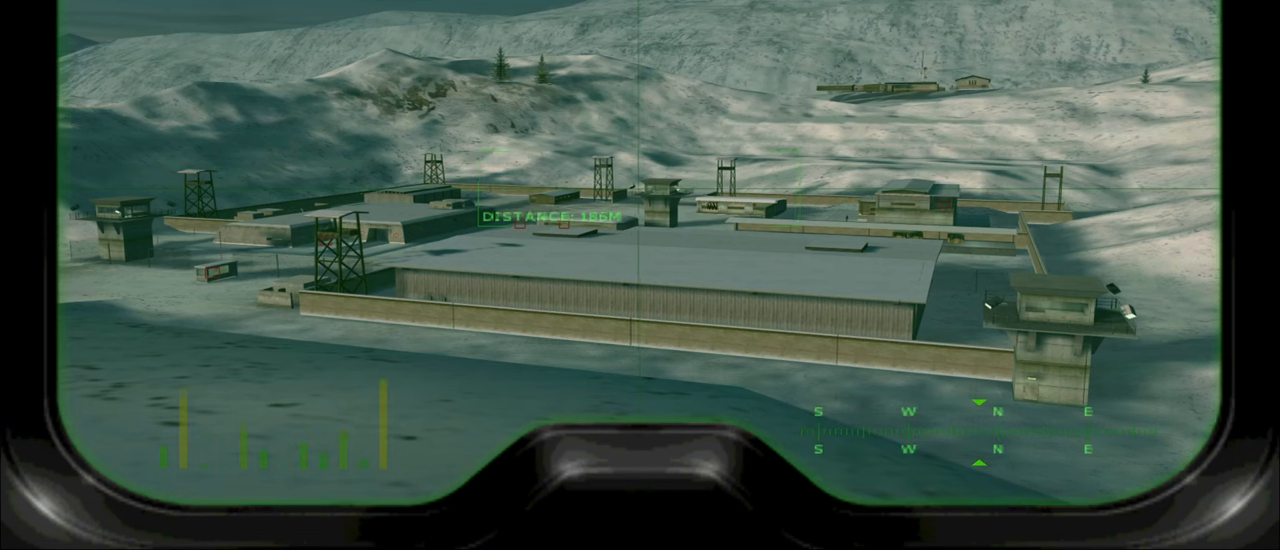
{"keys": [], "mouse": [], "mouse_move": "still", "events": []}
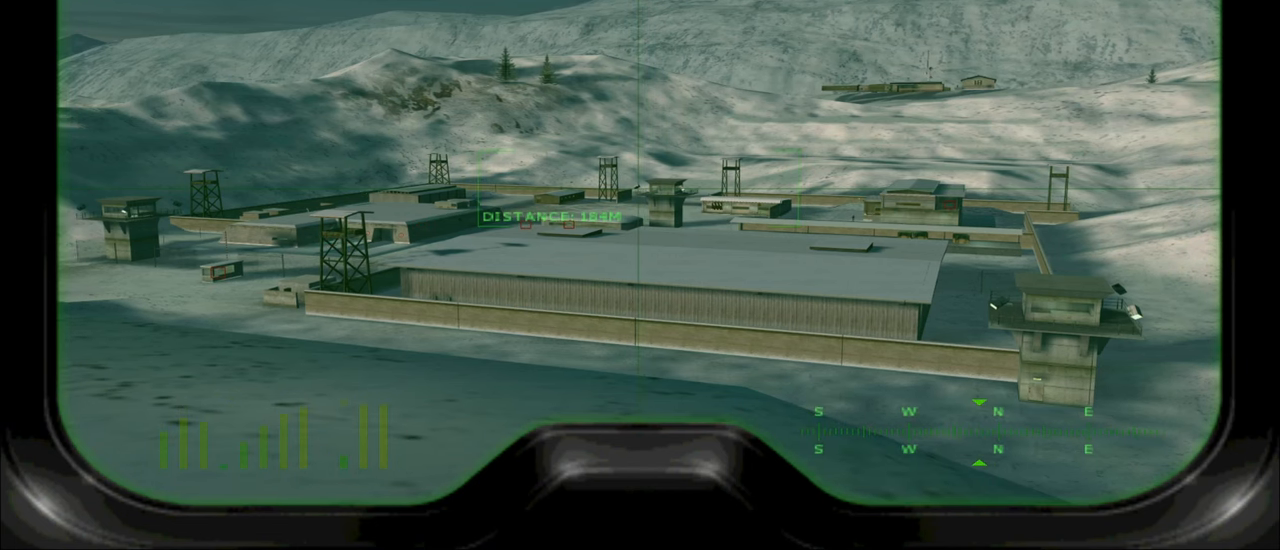
{"keys": [], "mouse": [], "mouse_move": "still", "events": []}
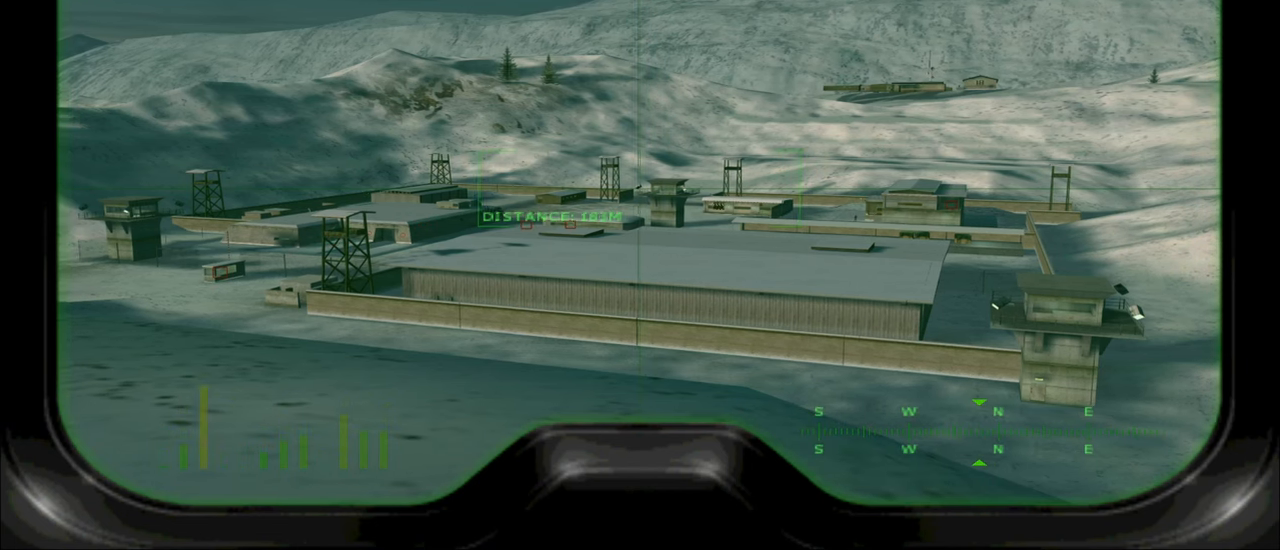
{"keys": [], "mouse": [], "mouse_move": "still", "events": []}
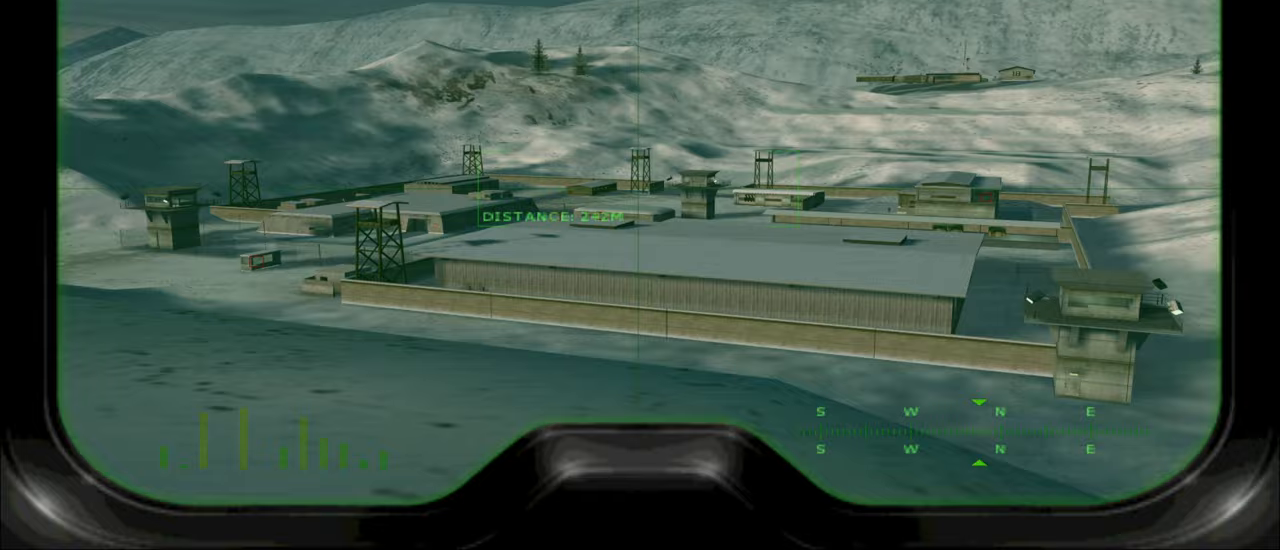
{"keys": [], "mouse": [], "mouse_move": "left", "events": []}
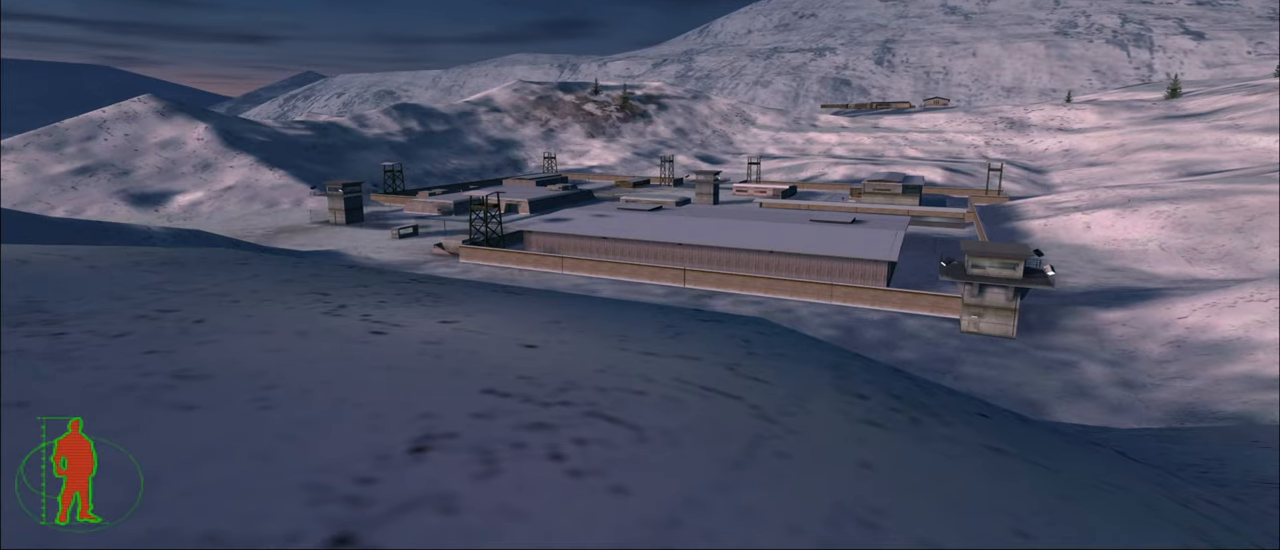
{"keys": ["w"], "mouse": [], "mouse_move": "left", "events": [[183, "w", "down"]]}
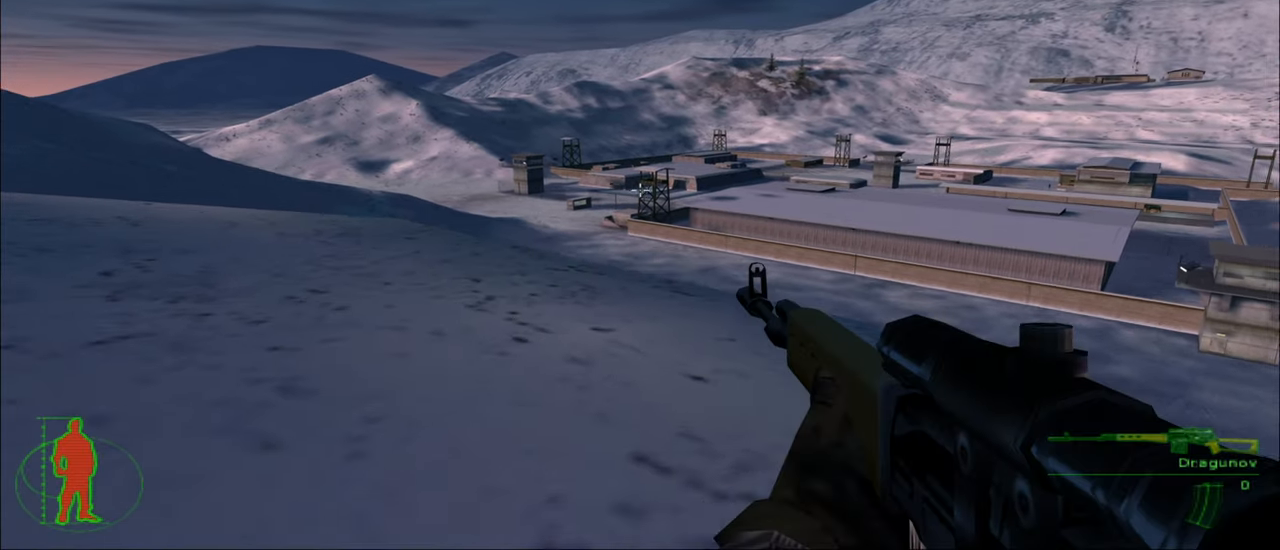
{"keys": ["w"], "mouse": [], "mouse_move": "still", "events": [[300, "mouse_right", "down"], [450, "mouse_right", "up"]]}
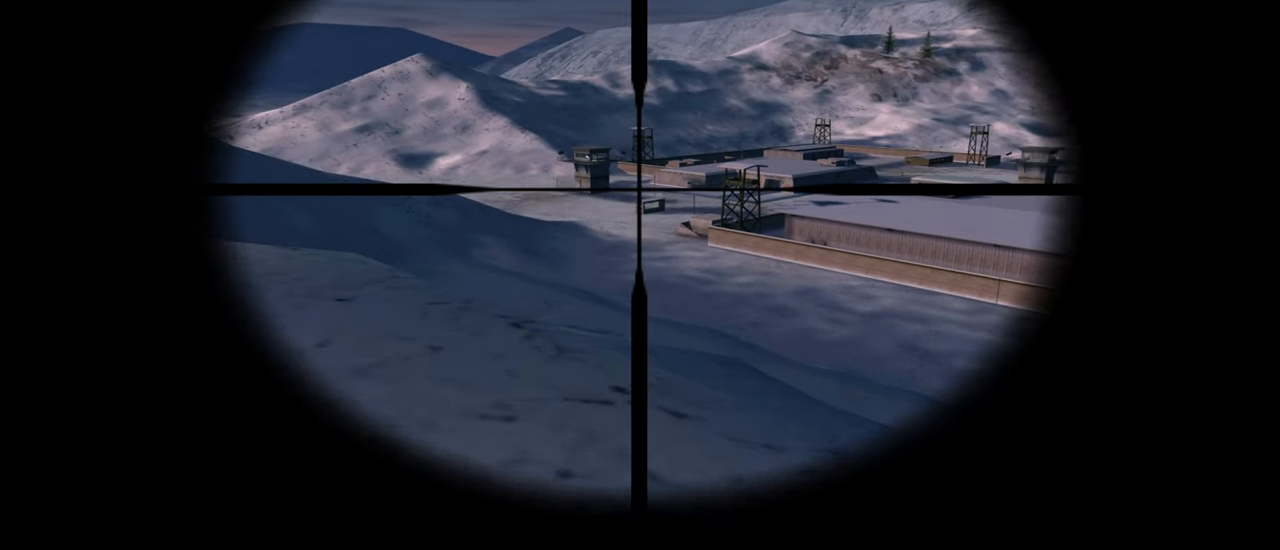
{"keys": ["w"], "mouse": [], "mouse_move": "still", "events": []}
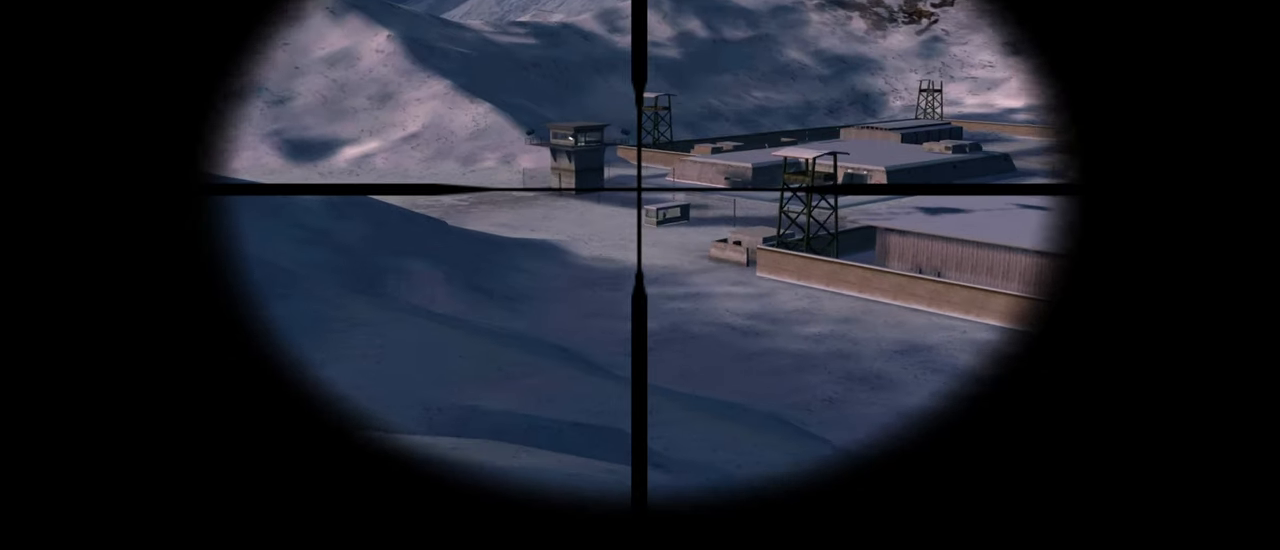
{"keys": ["w"], "mouse": [], "mouse_move": "still", "events": [[150, "mouse_left", "down"], [233, "mouse_left", "up"]]}
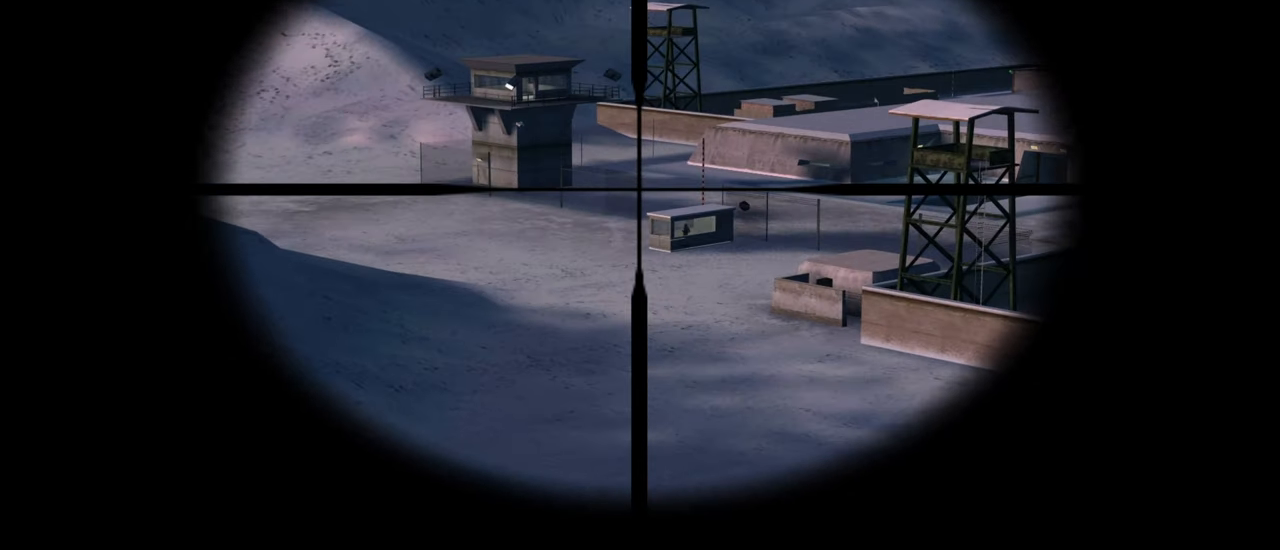
{"keys": ["w"], "mouse": [], "mouse_move": "still", "events": []}
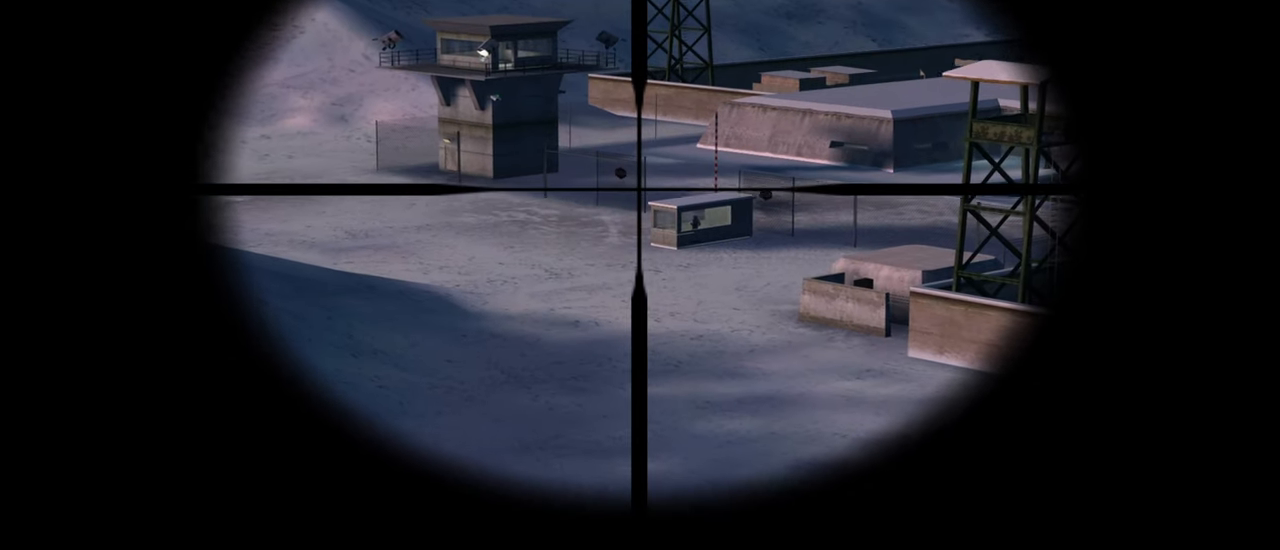
{"keys": ["w"], "mouse": [], "mouse_move": "still", "events": [[217, "mouse_right", "down"], [317, "mouse_right", "up"]]}
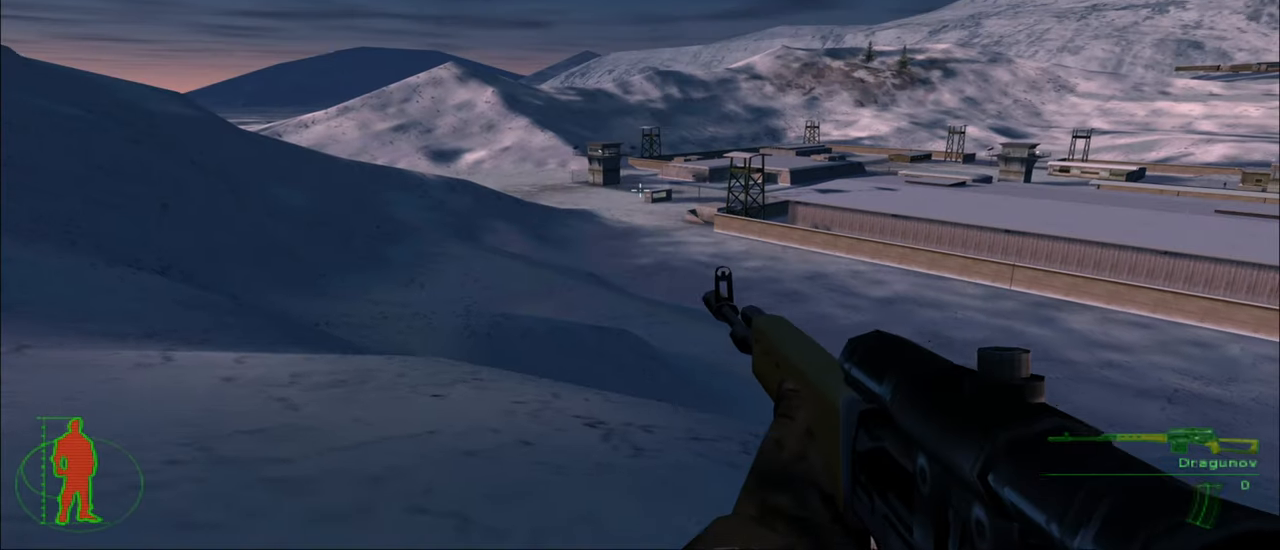
{"keys": ["w"], "mouse": [], "mouse_move": "still", "events": [[283, "3", "down"], [417, "3", "up"]]}
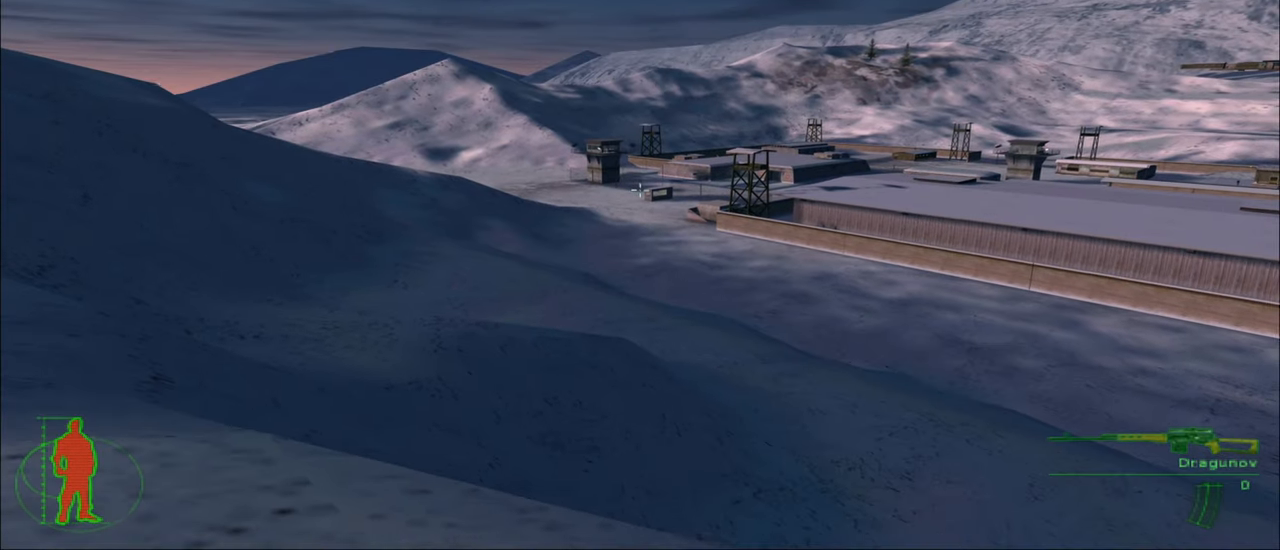
{"keys": ["w"], "mouse": [], "mouse_move": "still", "events": []}
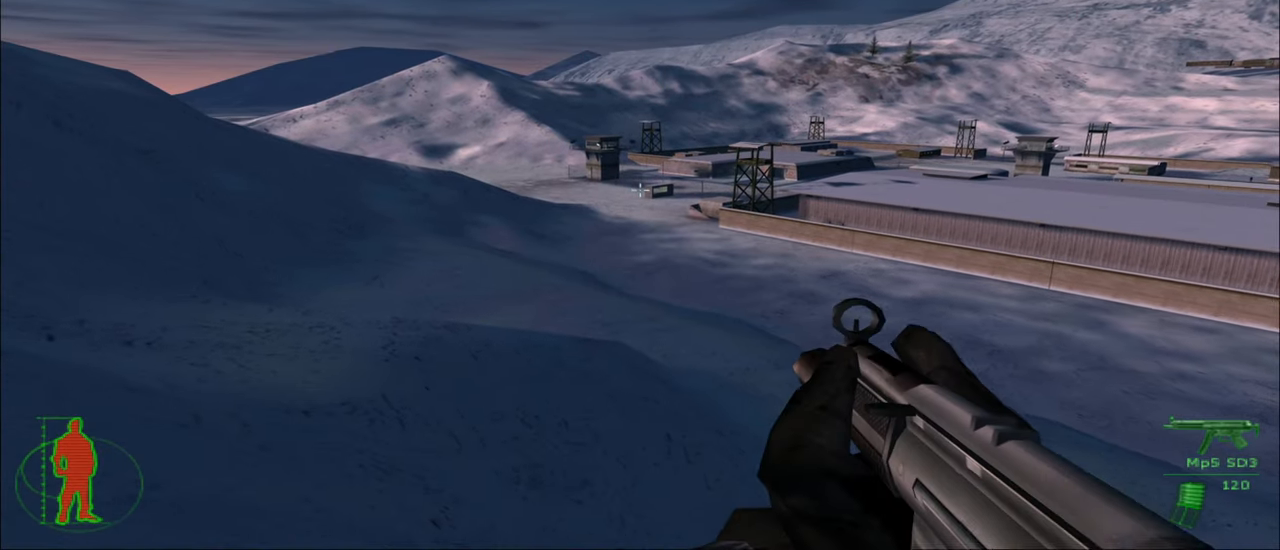
{"keys": ["w"], "mouse": [], "mouse_move": "still", "events": []}
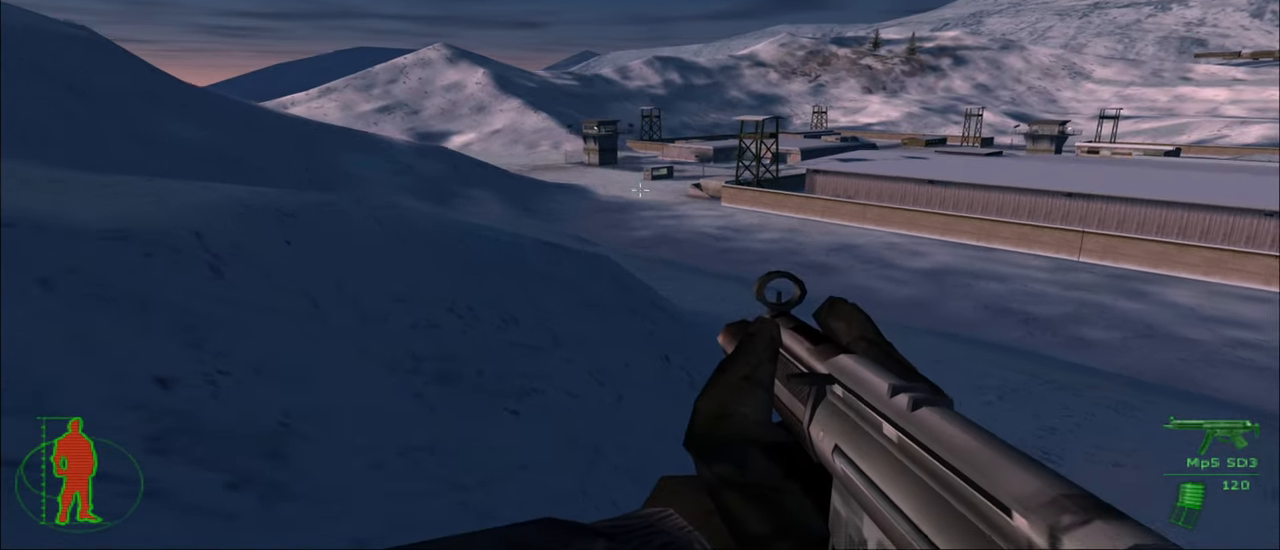
{"keys": ["w"], "mouse": [], "mouse_move": "still", "events": [[334, "r", "down"], [467, "r", "up"]]}
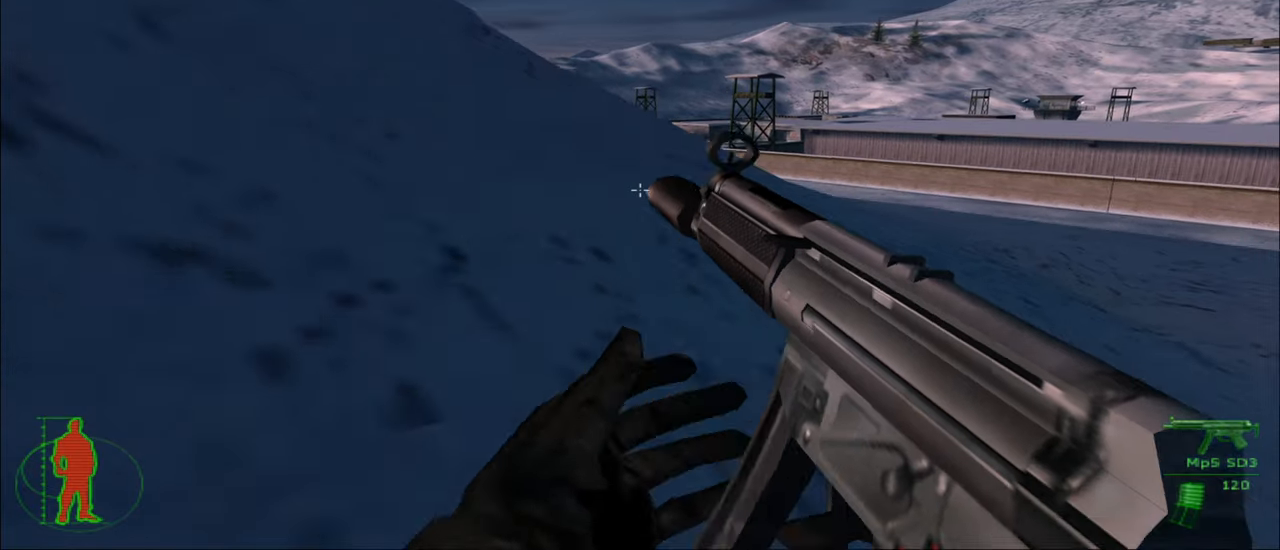
{"keys": ["w"], "mouse": [], "mouse_move": "still", "events": []}
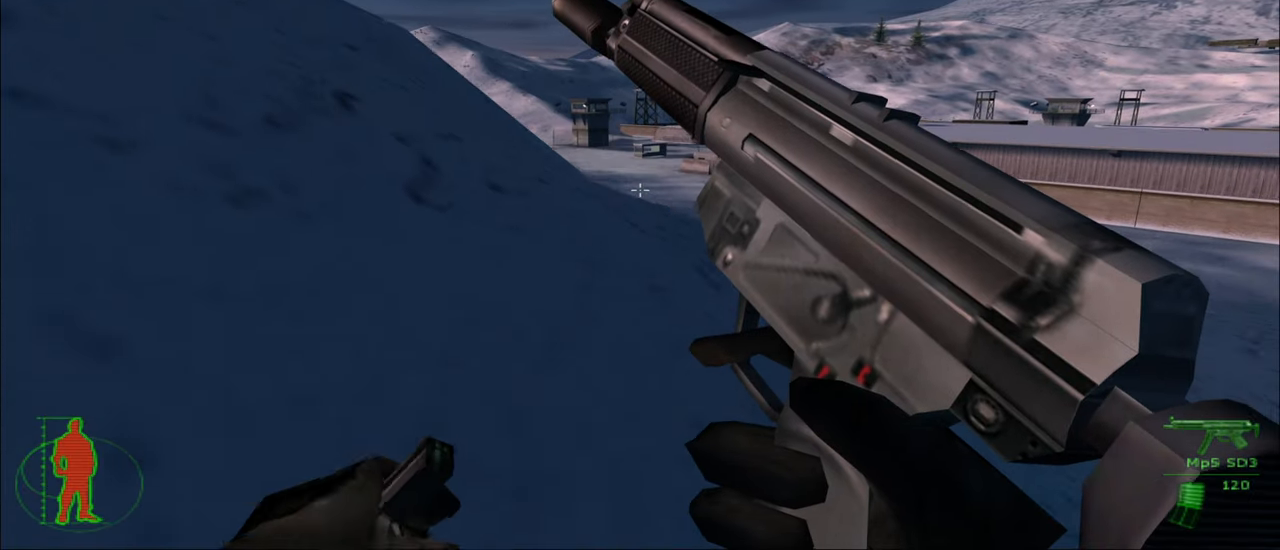
{"keys": ["w"], "mouse": [], "mouse_move": "still", "events": []}
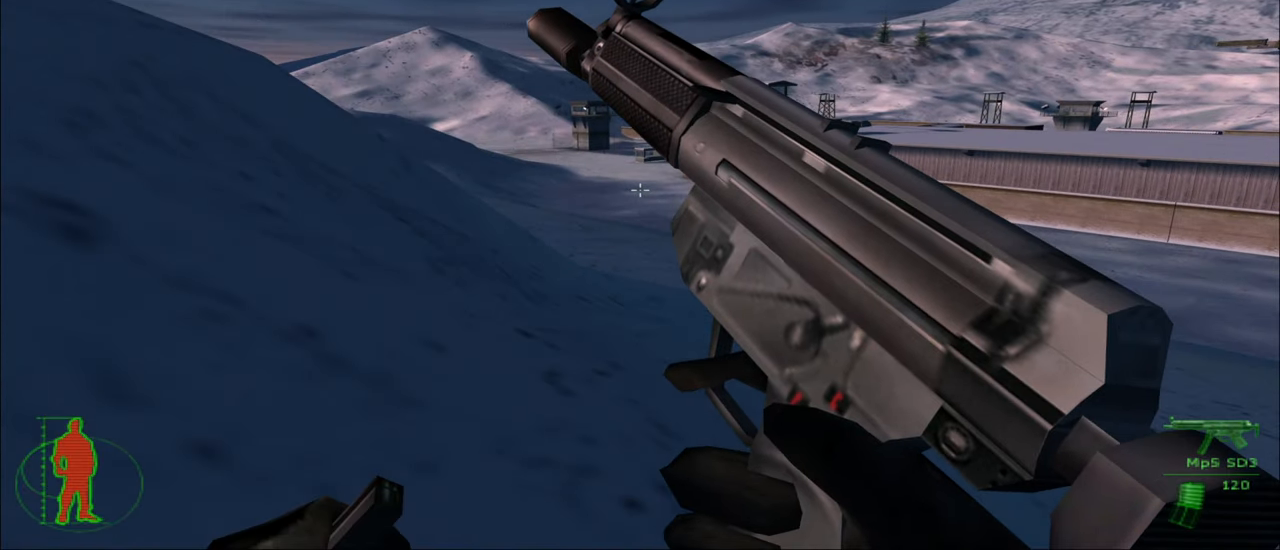
{"keys": ["w"], "mouse": [], "mouse_move": "still", "events": []}